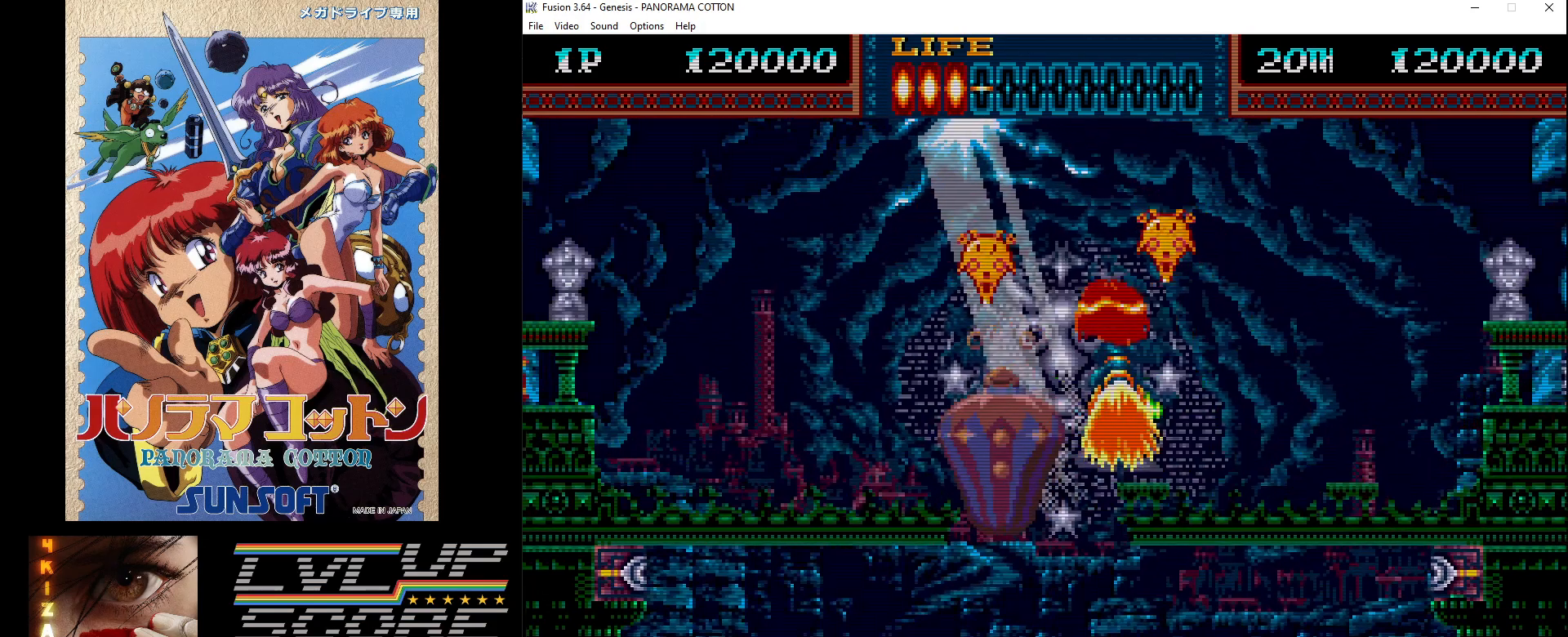
Gameplay with a controller (Xbox layout); each line is a JSON object with the inputs held at the frame after it. "events" lists button and stick changes between this image and that frame as [ms after this image, input, new state], when the widget could be followed in between. Not read: L1 L2 L3 R1 R2 R3.
{"buttons": ["DPAD_DOWN"], "events": [[33, "B", "down"], [67, "DPAD_UP", "up"], [117, "B", "up"], [200, "B", "down"], [283, "B", "up"], [333, "DPAD_LEFT", "down"], [350, "B", "down"], [400, "DPAD_DOWN", "down"], [433, "B", "up"], [483, "DPAD_LEFT", "up"]]}
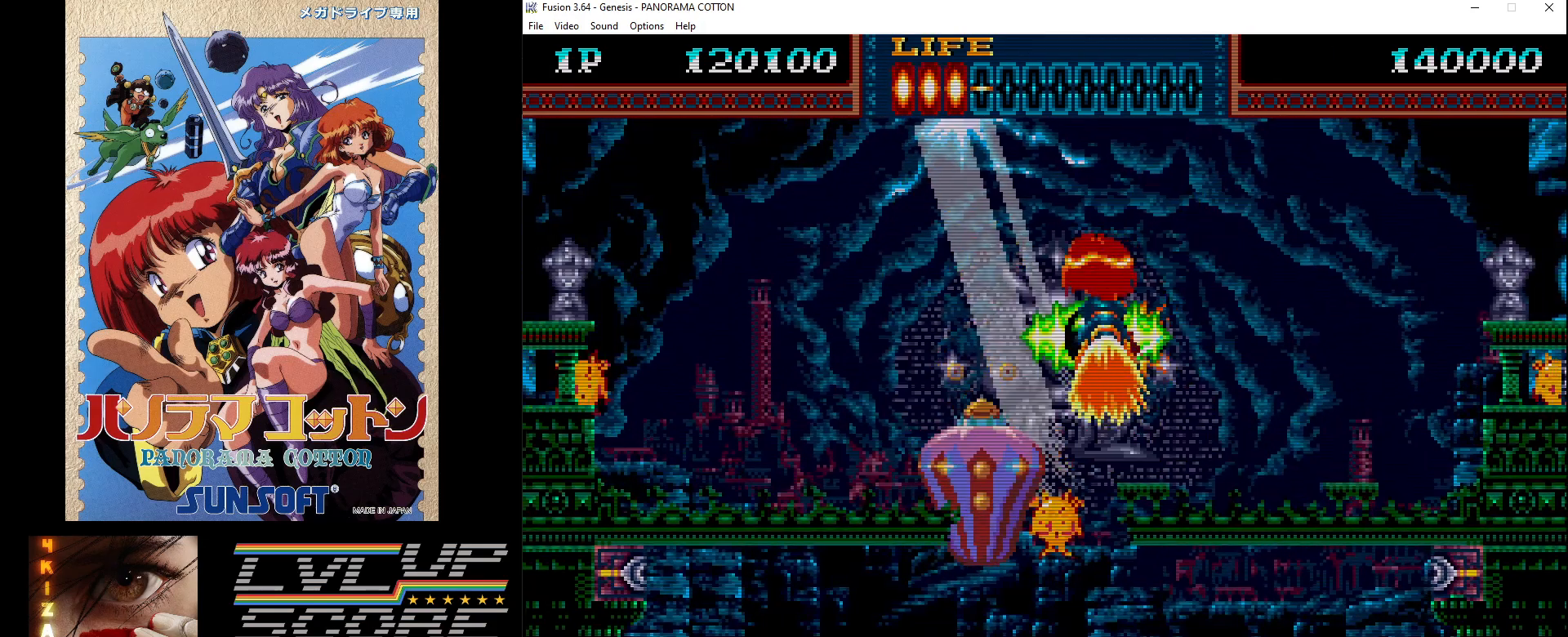
{"buttons": ["B"], "events": [[17, "B", "down"], [83, "B", "up"], [100, "DPAD_DOWN", "up"], [183, "B", "down"], [250, "B", "up"], [250, "DPAD_DOWN", "down"], [250, "DPAD_RIGHT", "down"], [350, "B", "down"], [350, "DPAD_DOWN", "up"], [433, "B", "up"], [500, "B", "down"], [500, "DPAD_RIGHT", "up"]]}
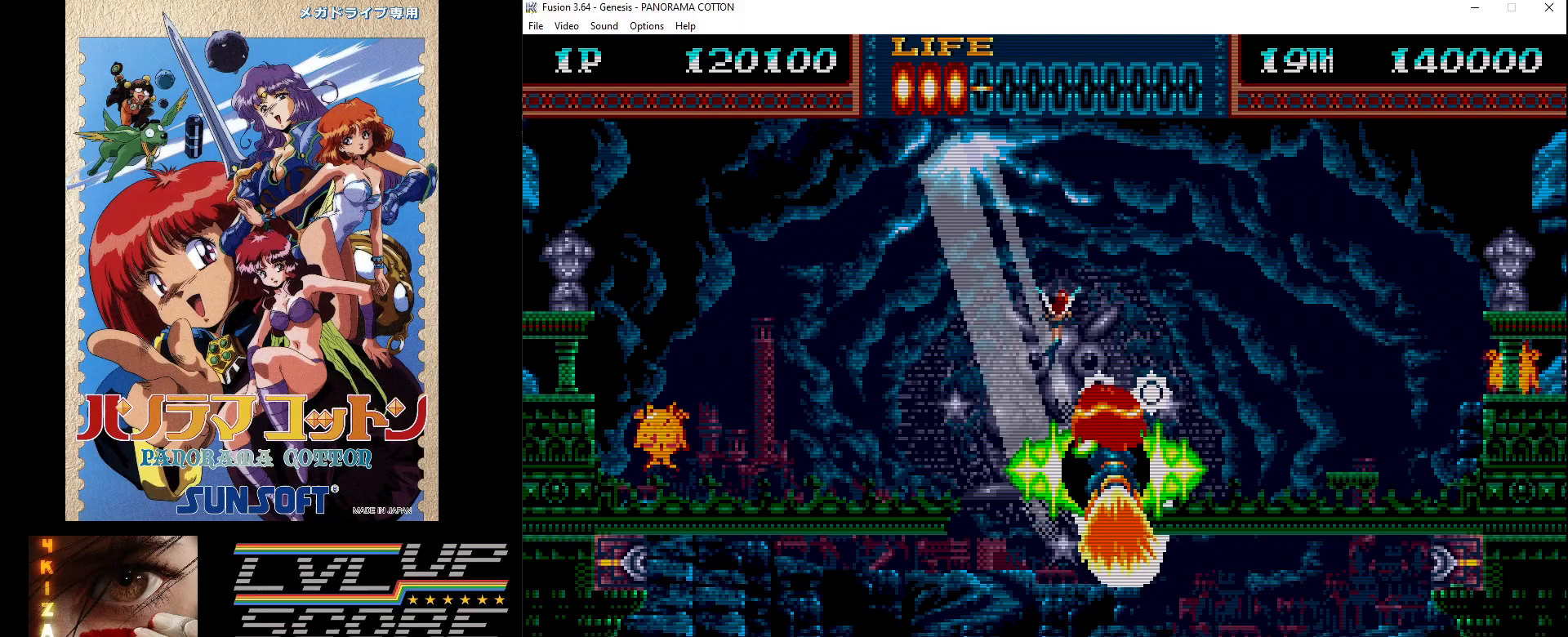
{"buttons": ["B"], "events": [[100, "B", "up"], [200, "B", "down"], [217, "DPAD_RIGHT", "down"], [250, "B", "up"], [317, "DPAD_UP", "down"], [333, "B", "down"], [333, "DPAD_RIGHT", "up"], [383, "DPAD_RIGHT", "down"], [400, "B", "up"], [400, "DPAD_UP", "up"], [500, "B", "down"], [500, "DPAD_RIGHT", "up"]]}
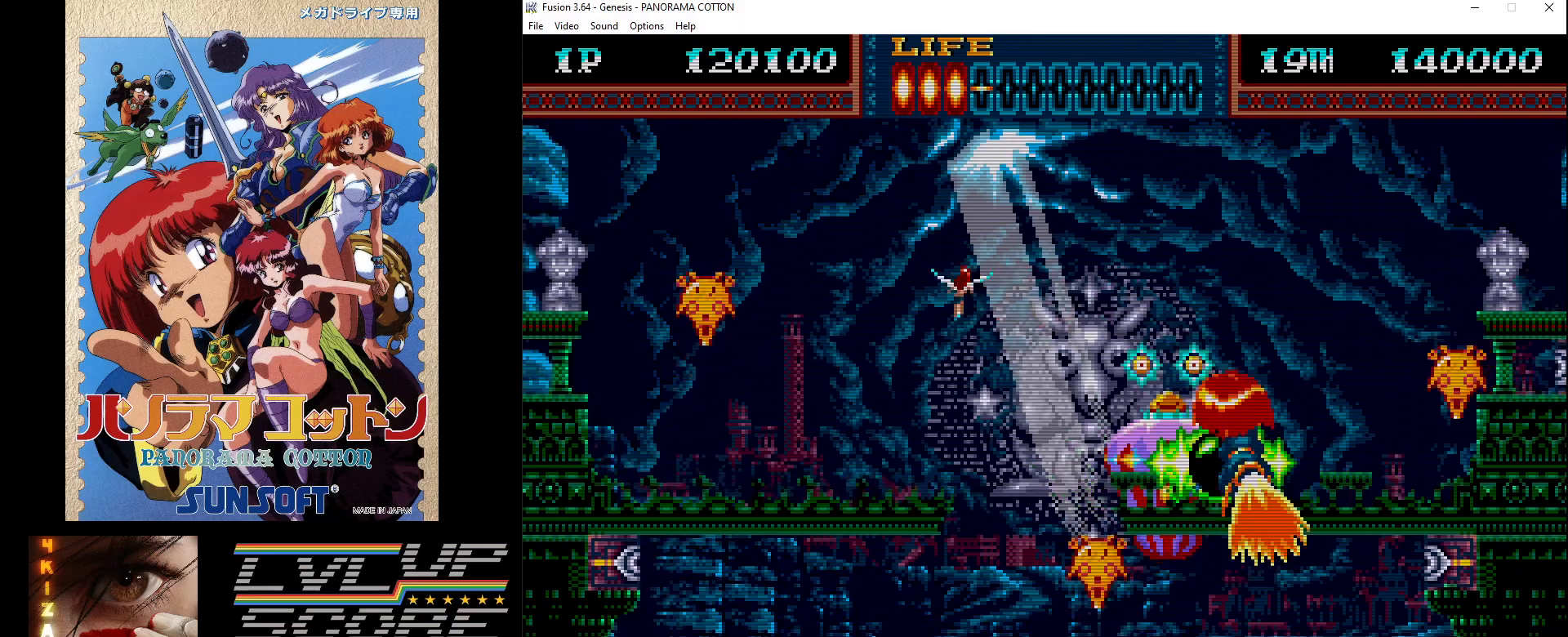
{"buttons": ["B", "DPAD_LEFT"], "events": [[67, "B", "up"], [133, "DPAD_LEFT", "down"], [150, "B", "down"], [217, "B", "up"], [283, "DPAD_UP", "down"], [300, "B", "down"], [383, "B", "up"], [433, "DPAD_UP", "up"], [467, "B", "down"]]}
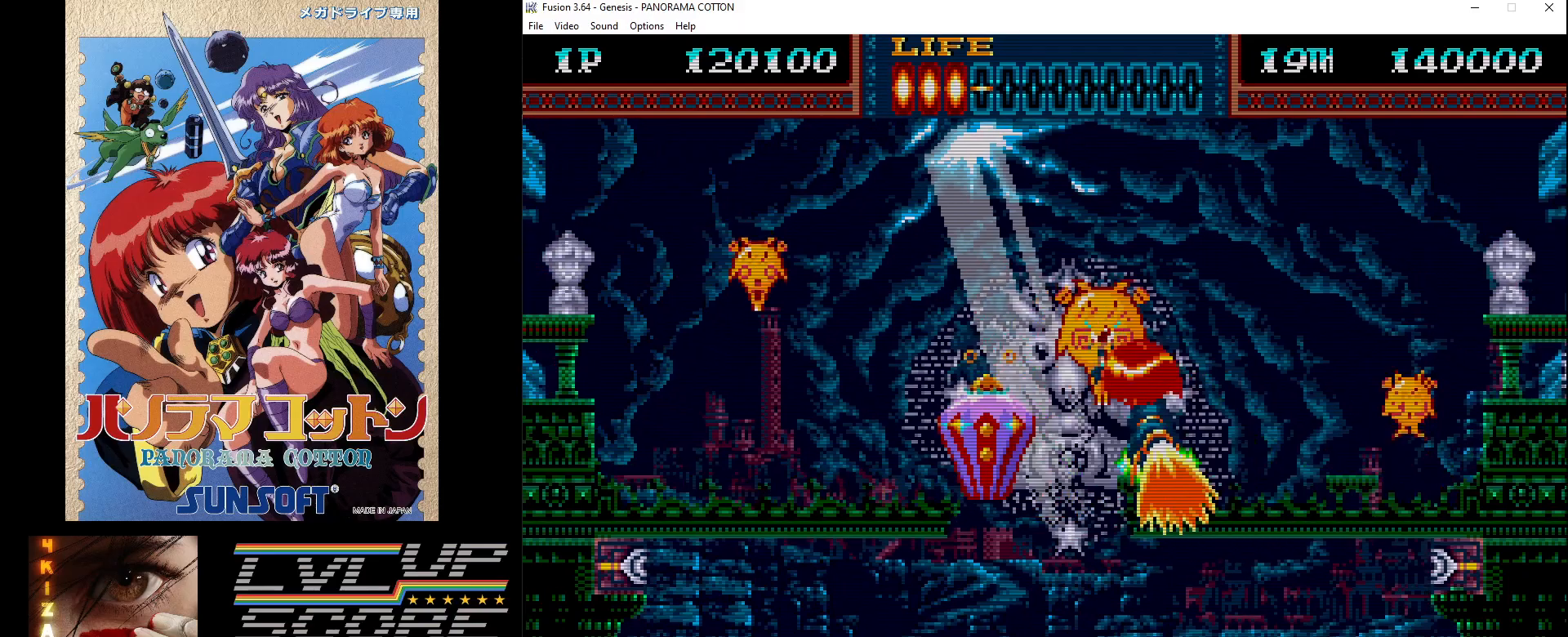
{"buttons": ["B"], "events": [[33, "B", "up"], [67, "DPAD_LEFT", "up"], [117, "B", "down"], [183, "DPAD_LEFT", "down"], [183, "DPAD_UP", "down"], [200, "B", "up"], [283, "B", "down"], [333, "DPAD_UP", "up"], [350, "B", "up"], [450, "B", "down"], [483, "DPAD_LEFT", "up"]]}
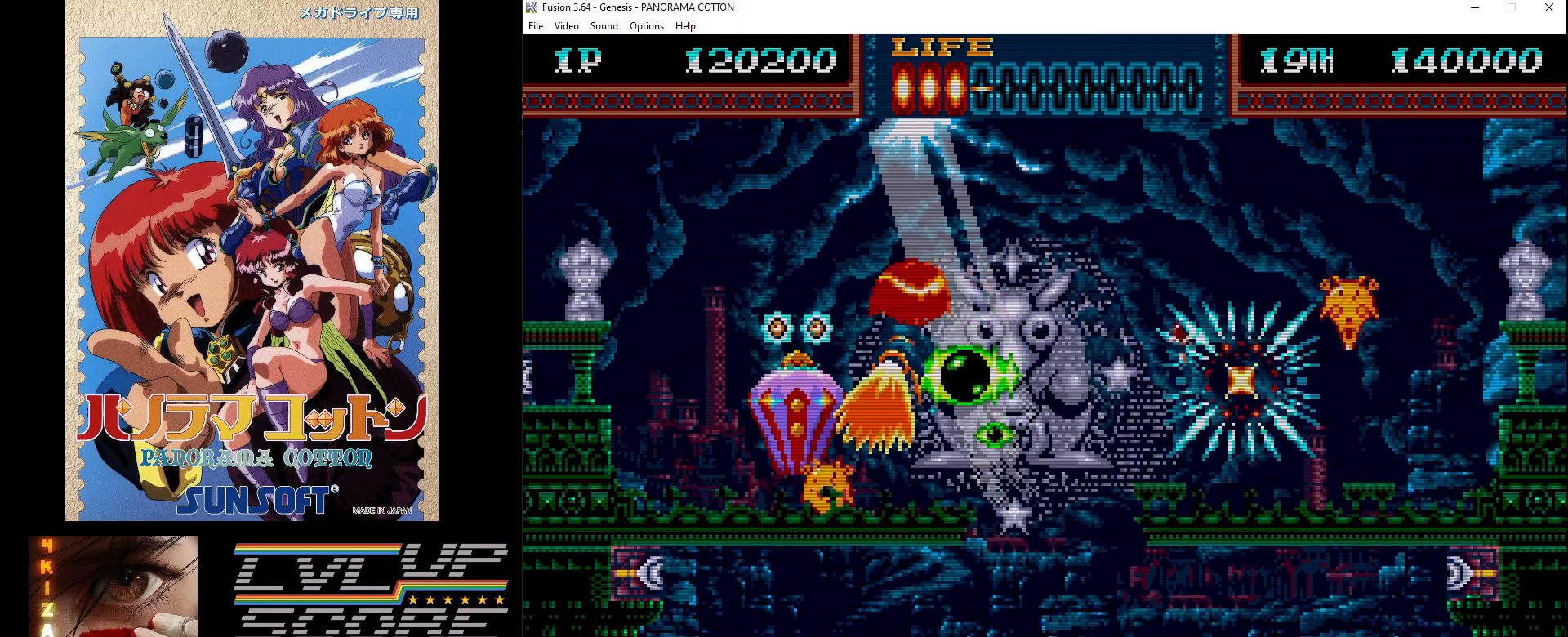
{"buttons": ["DPAD_UP", "DPAD_LEFT"], "events": [[17, "B", "up"], [117, "B", "down"], [183, "B", "up"], [200, "DPAD_DOWN", "down"], [200, "DPAD_LEFT", "down"], [233, "DPAD_LEFT", "up"], [267, "B", "down"], [283, "DPAD_DOWN", "up"], [333, "B", "up"], [433, "B", "down"], [467, "DPAD_LEFT", "down"], [467, "DPAD_UP", "down"], [500, "B", "up"]]}
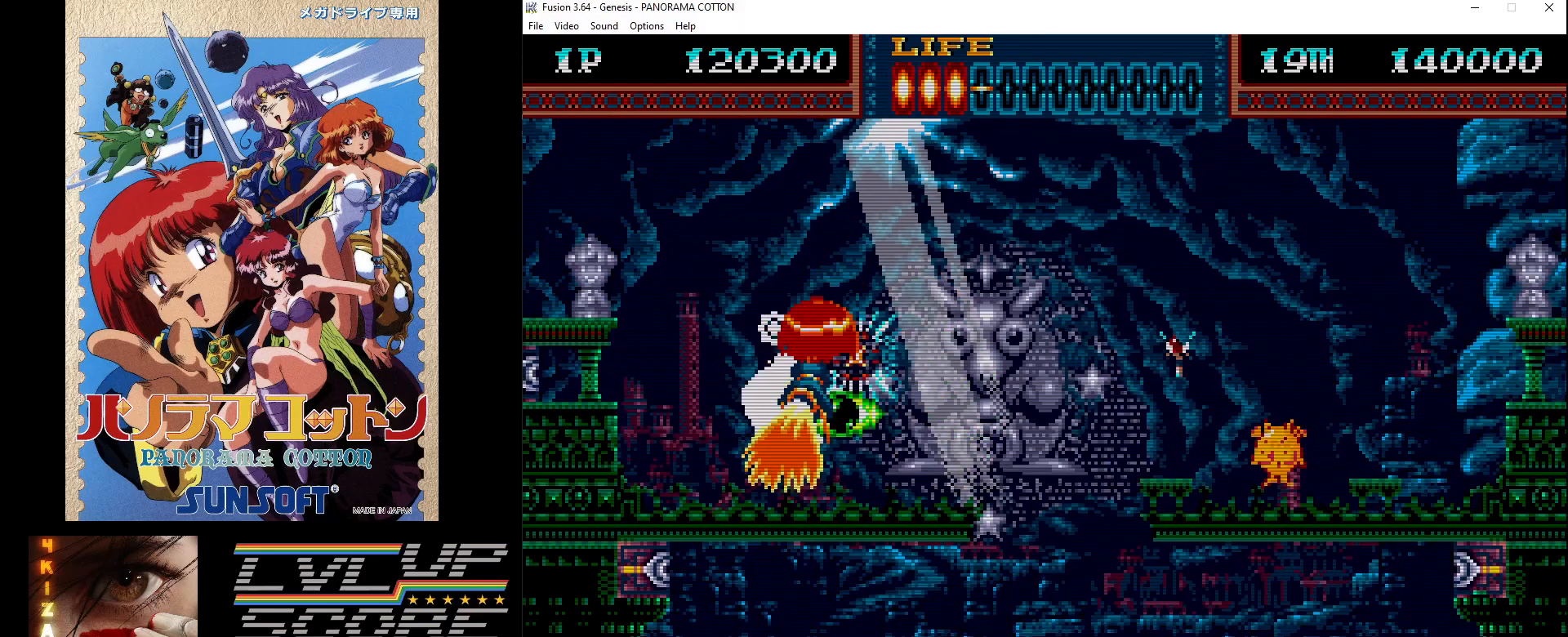
{"buttons": ["DPAD_RIGHT"]}
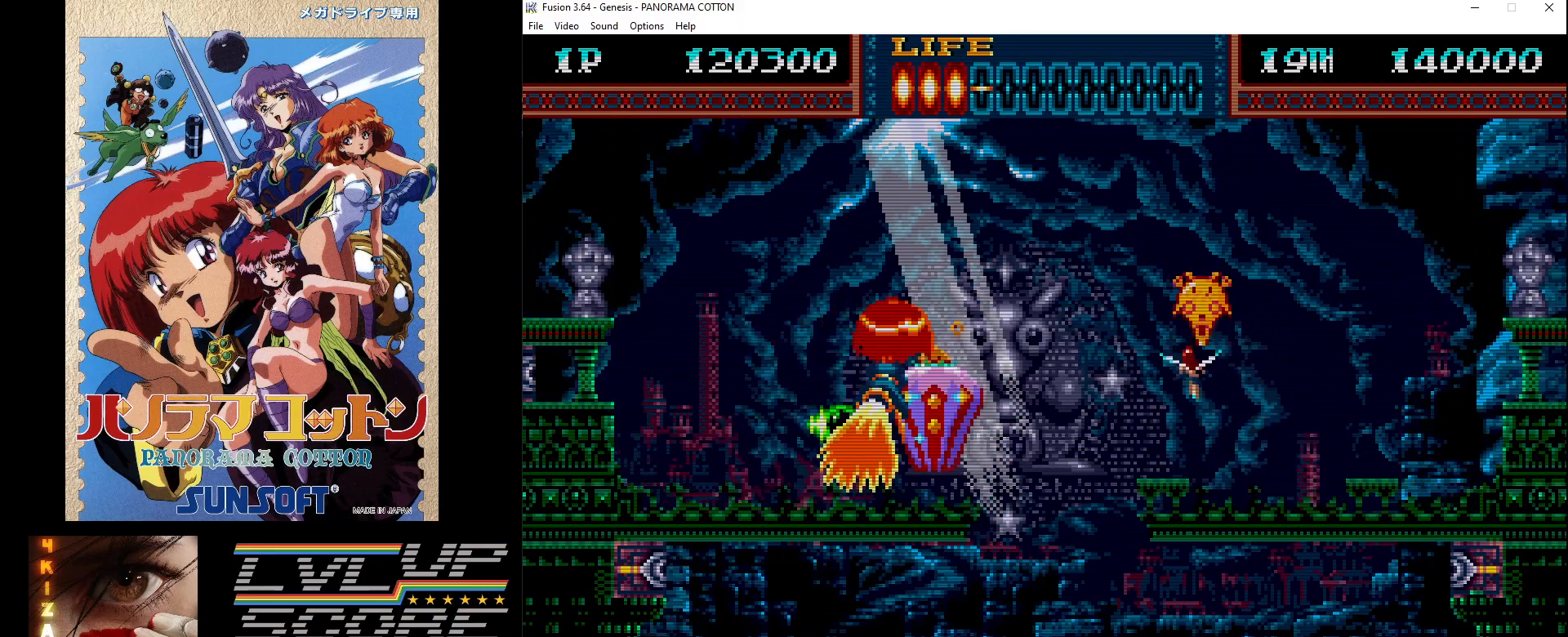
{"buttons": [], "events": [[17, "DPAD_RIGHT", "up"], [83, "B", "down"], [167, "B", "up"], [167, "DPAD_DOWN", "down"], [167, "DPAD_RIGHT", "down"], [200, "DPAD_DOWN", "up"], [233, "B", "down"], [300, "DPAD_RIGHT", "up"], [333, "B", "up"], [400, "B", "down"], [500, "B", "up"]]}
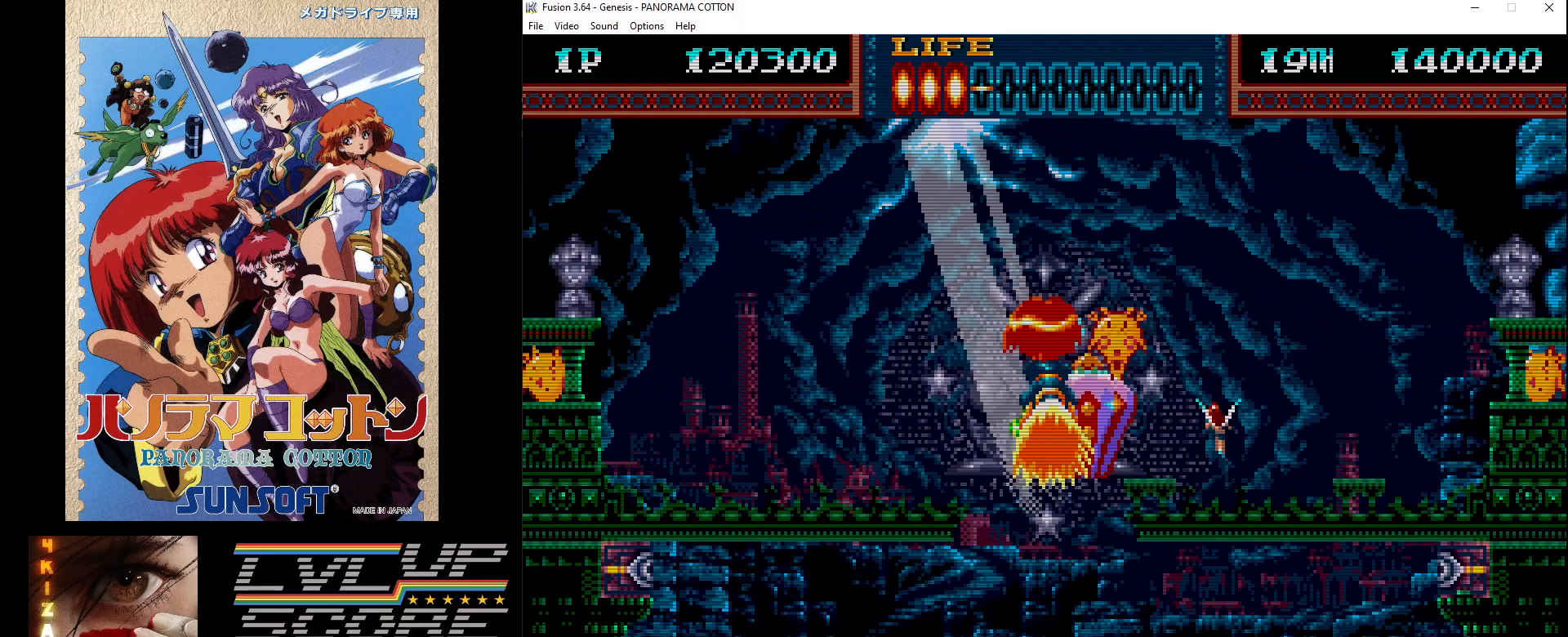
{"buttons": ["DPAD_RIGHT"], "events": [[67, "B", "down"], [150, "B", "up"], [150, "DPAD_RIGHT", "down"], [233, "B", "down"], [300, "B", "up"], [400, "B", "down"], [467, "B", "up"]]}
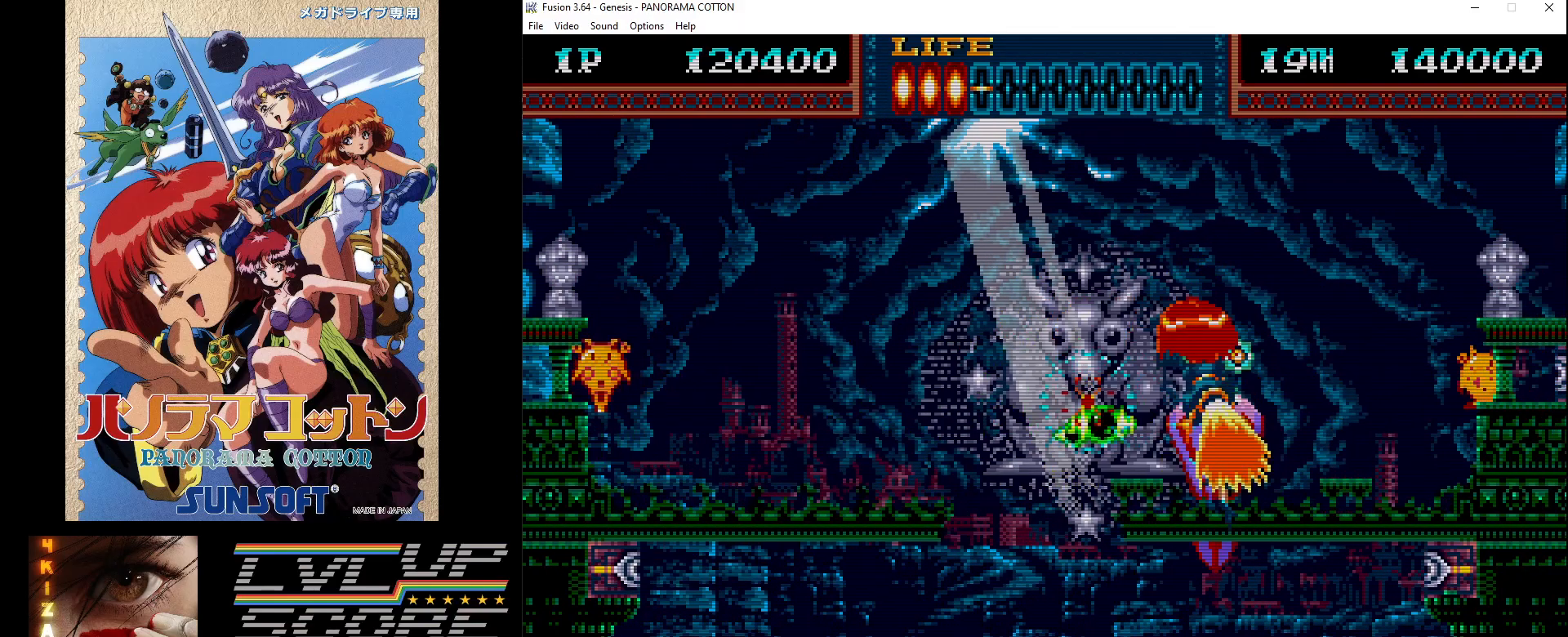
{"buttons": [], "events": [[33, "DPAD_RIGHT", "up"], [67, "B", "down"], [133, "B", "up"], [217, "B", "down"], [300, "B", "up"], [383, "B", "down"], [483, "B", "up"]]}
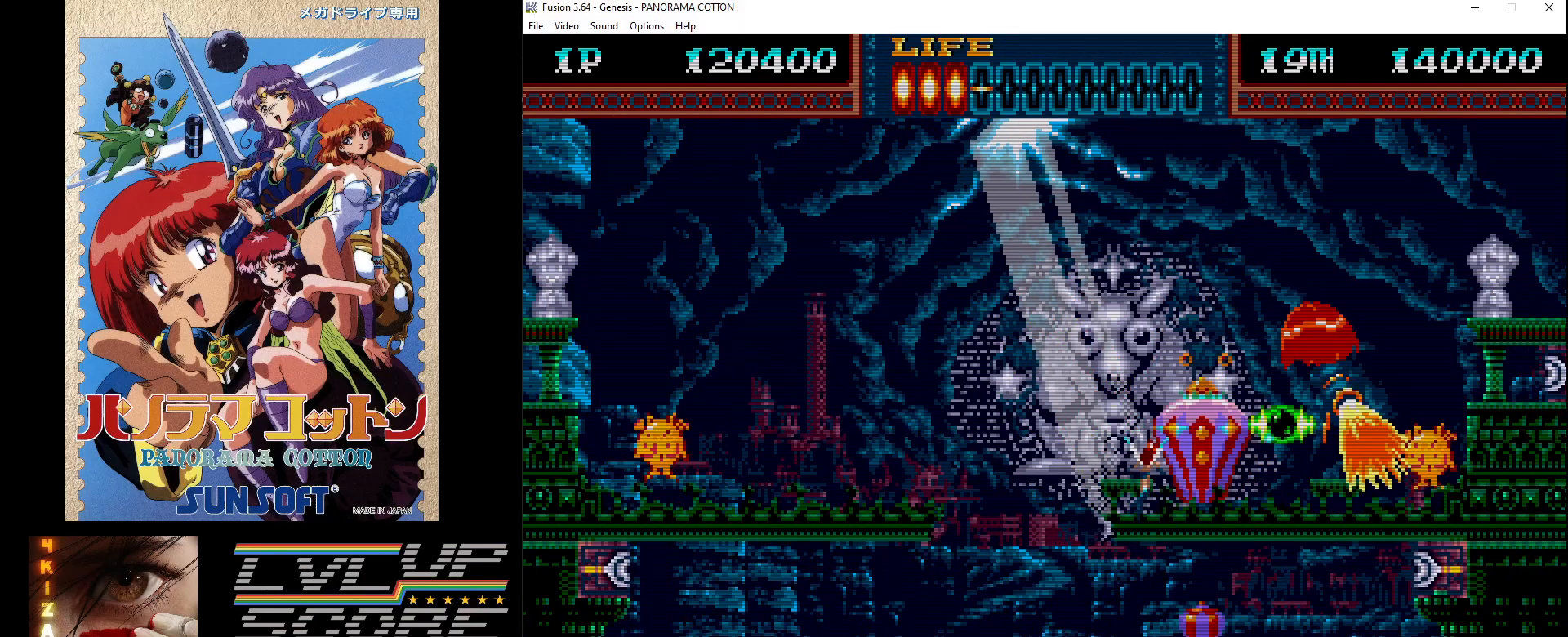
{"buttons": ["DPAD_LEFT"]}
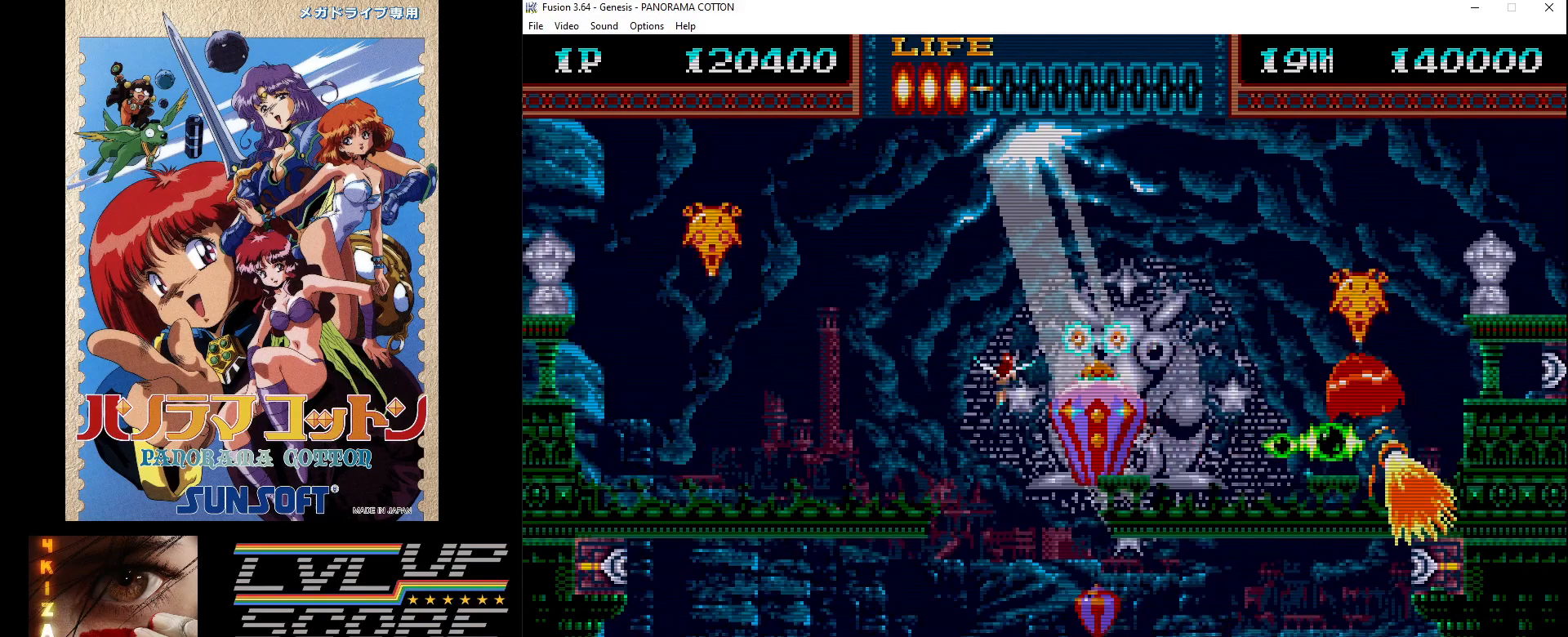
{"buttons": [], "events": [[50, "B", "down"], [117, "B", "up"], [217, "B", "down"], [283, "B", "up"], [367, "B", "down"], [450, "DPAD_LEFT", "up"], [467, "B", "up"]]}
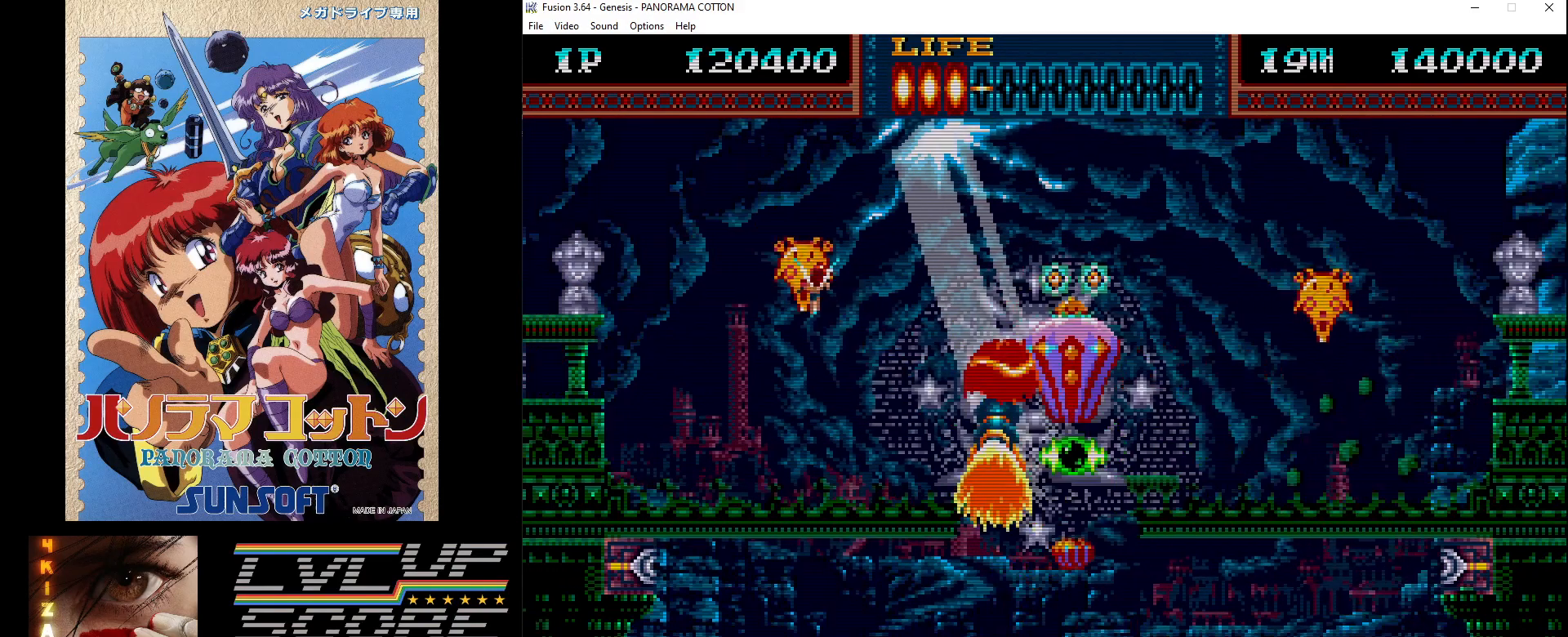
{"buttons": [], "events": [[33, "B", "down"], [117, "B", "up"], [183, "DPAD_RIGHT", "down"], [200, "B", "down"], [283, "B", "up"], [350, "B", "down"], [433, "B", "up"], [450, "DPAD_RIGHT", "up"]]}
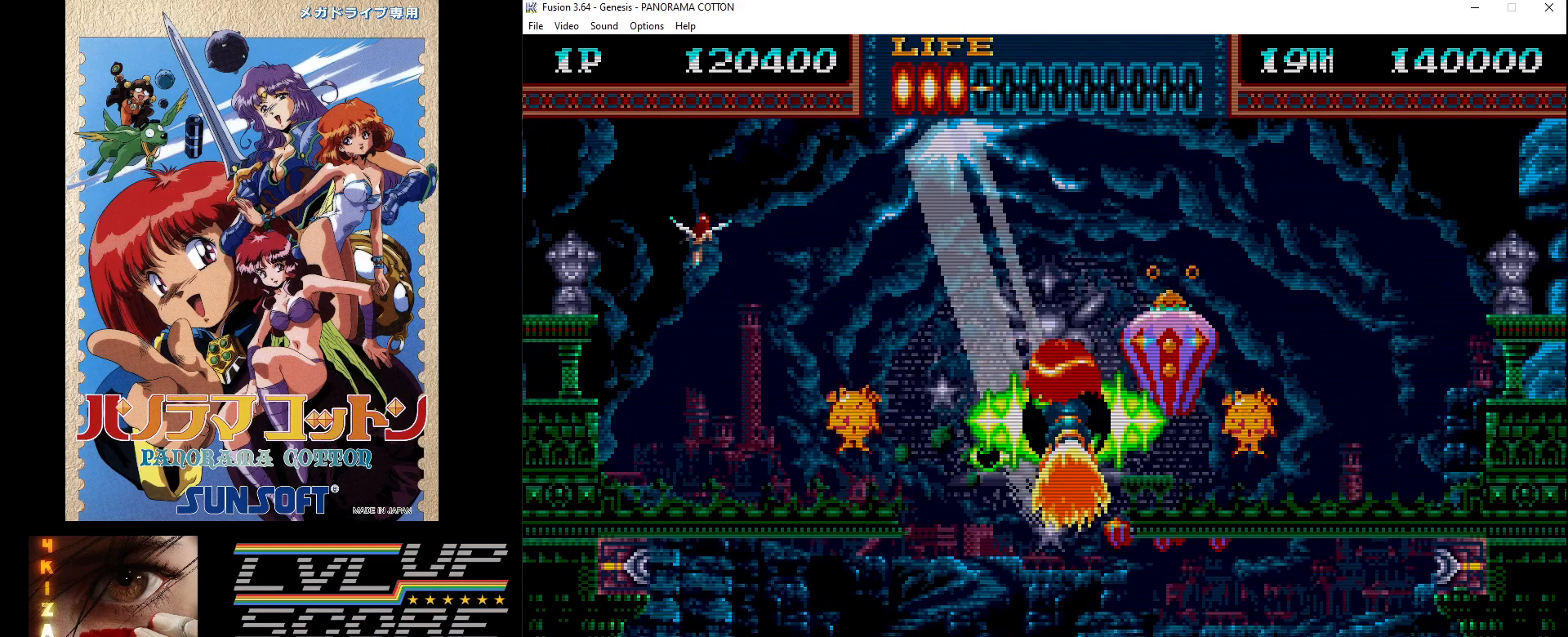
{"buttons": [], "events": [[17, "B", "down"], [33, "DPAD_RIGHT", "down"], [100, "B", "up"], [183, "B", "down"], [217, "DPAD_RIGHT", "up"], [267, "B", "up"], [350, "B", "down"], [350, "DPAD_LEFT", "down"], [350, "DPAD_UP", "down"], [450, "B", "up"], [483, "DPAD_UP", "up"], [500, "DPAD_LEFT", "up"]]}
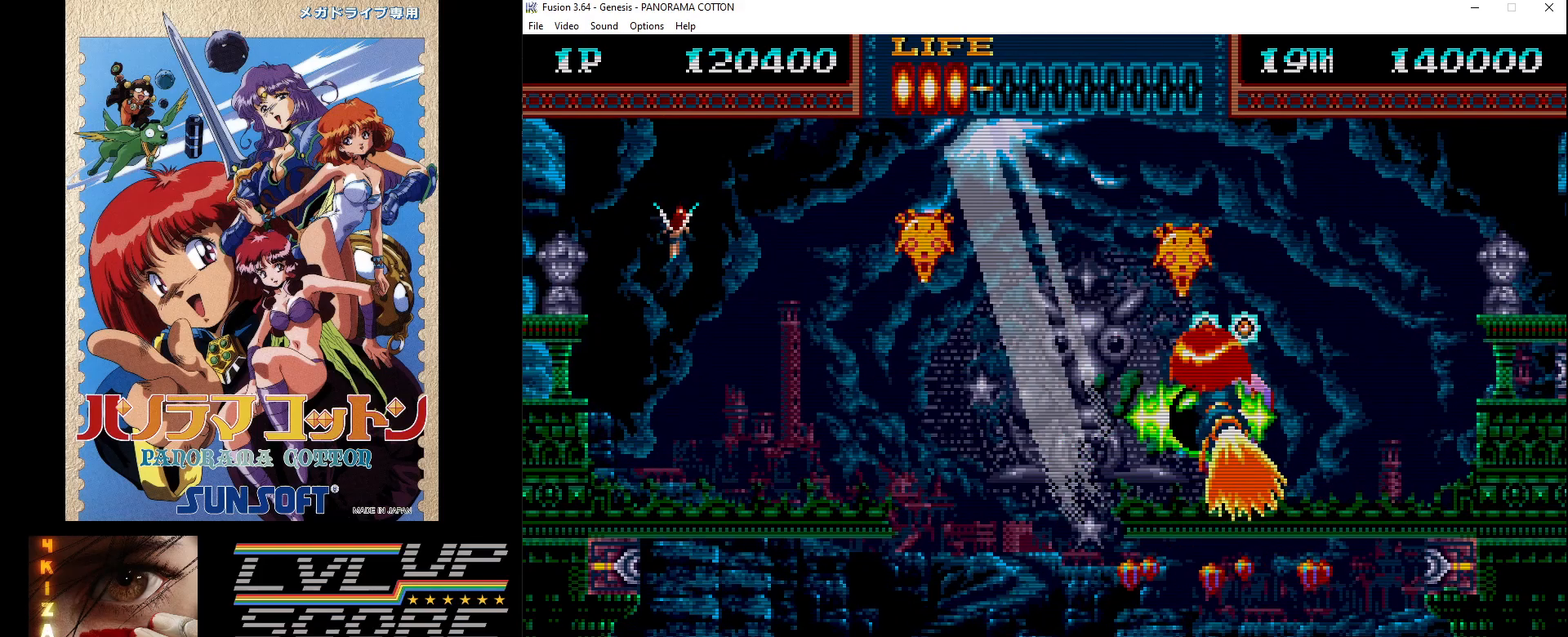
{"buttons": ["B", "DPAD_UP", "DPAD_LEFT"], "events": [[17, "B", "down"], [100, "B", "up"], [167, "B", "down"], [167, "DPAD_DOWN", "down"], [250, "B", "up"], [317, "DPAD_DOWN", "up"], [350, "B", "down"], [417, "B", "up"], [433, "DPAD_LEFT", "down"], [433, "DPAD_UP", "down"], [500, "B", "down"]]}
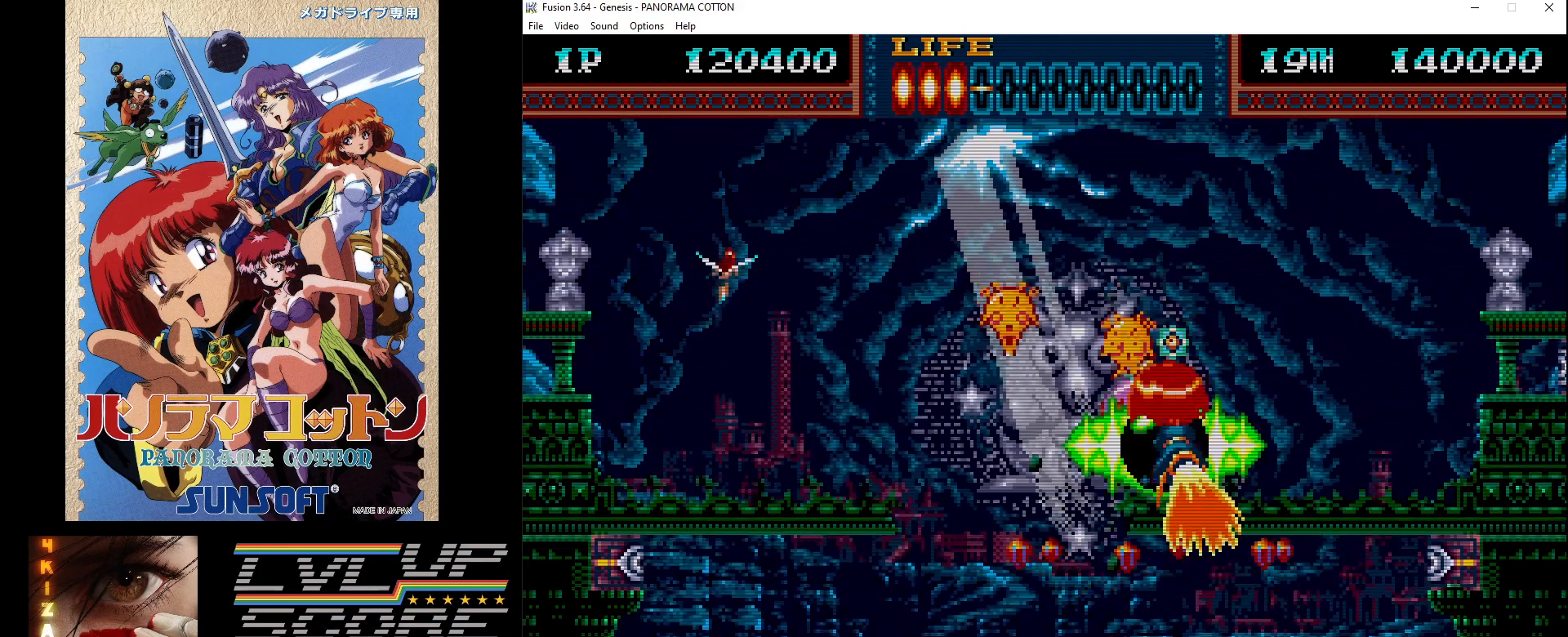
{"buttons": ["DPAD_LEFT"], "events": [[50, "DPAD_UP", "up"], [83, "B", "up"], [83, "DPAD_LEFT", "up"], [167, "B", "down"], [250, "B", "up"], [250, "DPAD_LEFT", "down"], [250, "DPAD_UP", "down"], [300, "DPAD_UP", "up"], [333, "B", "down"], [400, "B", "up"]]}
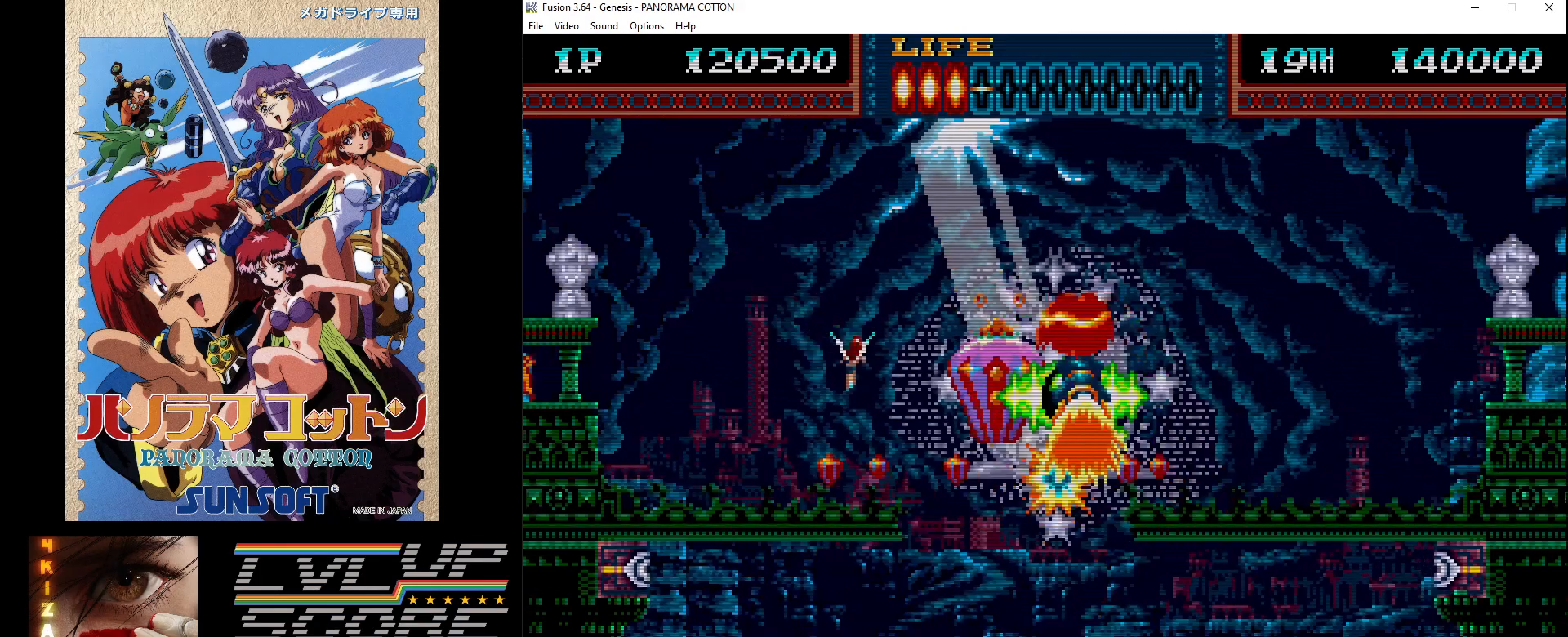
{"buttons": ["B"], "events": [[17, "C", "down"], [83, "C", "up"], [167, "DPAD_LEFT", "up"], [200, "B", "down"], [250, "B", "up"], [333, "B", "down"], [400, "B", "up"], [483, "B", "down"]]}
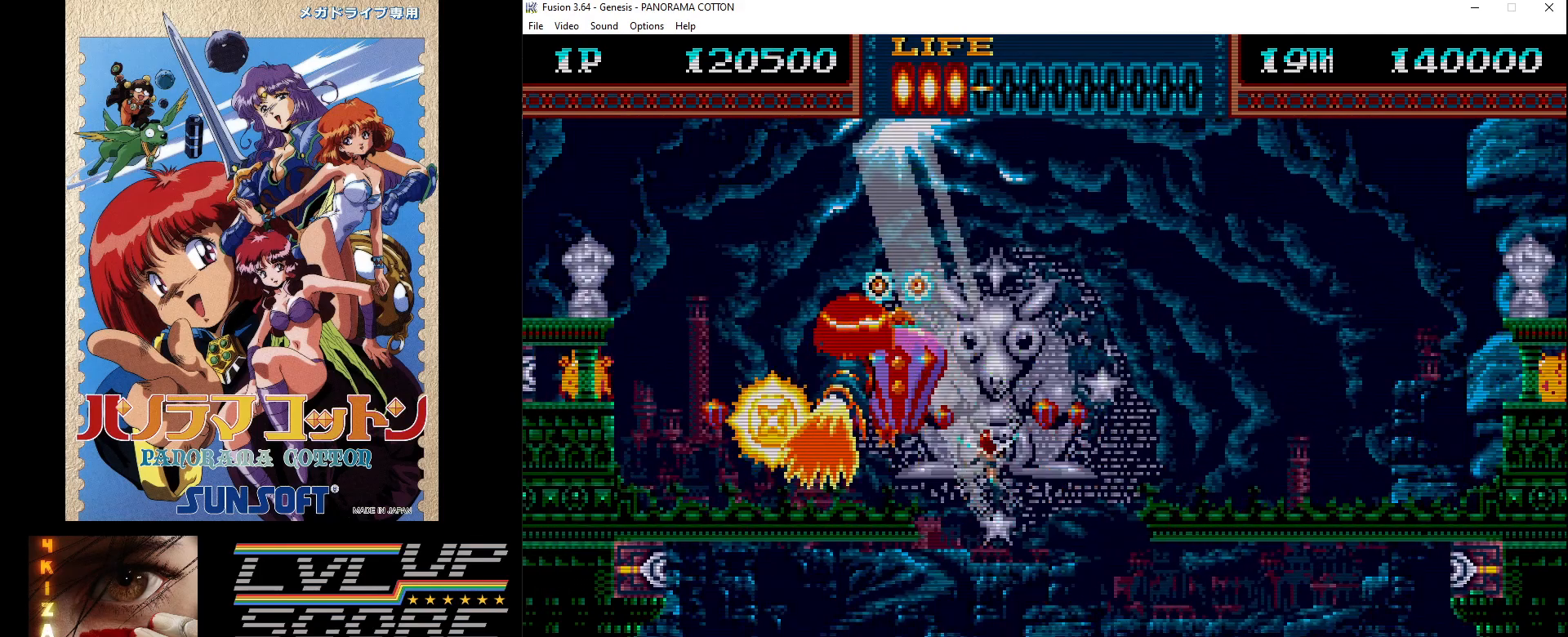
{"buttons": ["B", "DPAD_RIGHT"], "events": [[83, "B", "up"], [100, "DPAD_LEFT", "down"], [133, "B", "down"], [217, "B", "up"], [300, "B", "down"], [317, "DPAD_LEFT", "up"], [367, "B", "up"], [433, "DPAD_RIGHT", "down"], [467, "B", "down"]]}
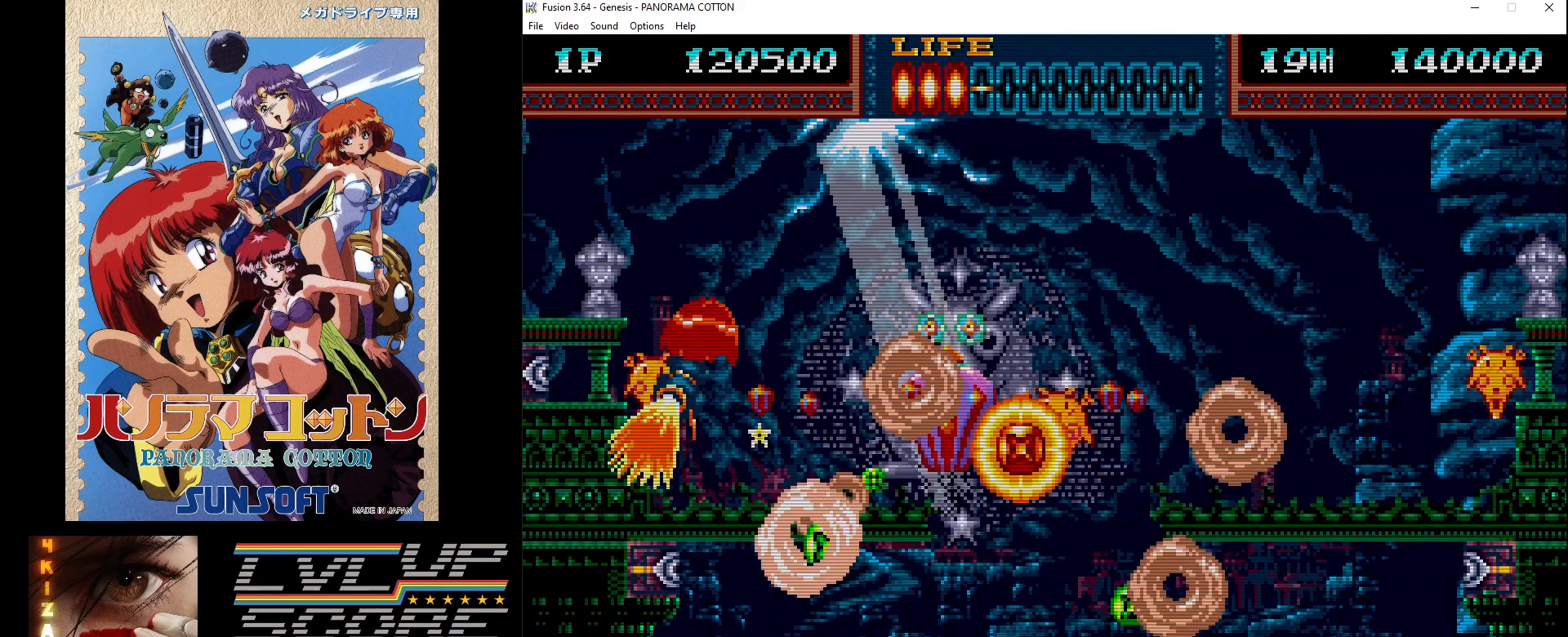
{"buttons": ["B", "DPAD_RIGHT"], "events": [[50, "B", "up"], [133, "B", "down"], [200, "B", "up"], [300, "B", "down"], [367, "B", "up"], [450, "B", "down"]]}
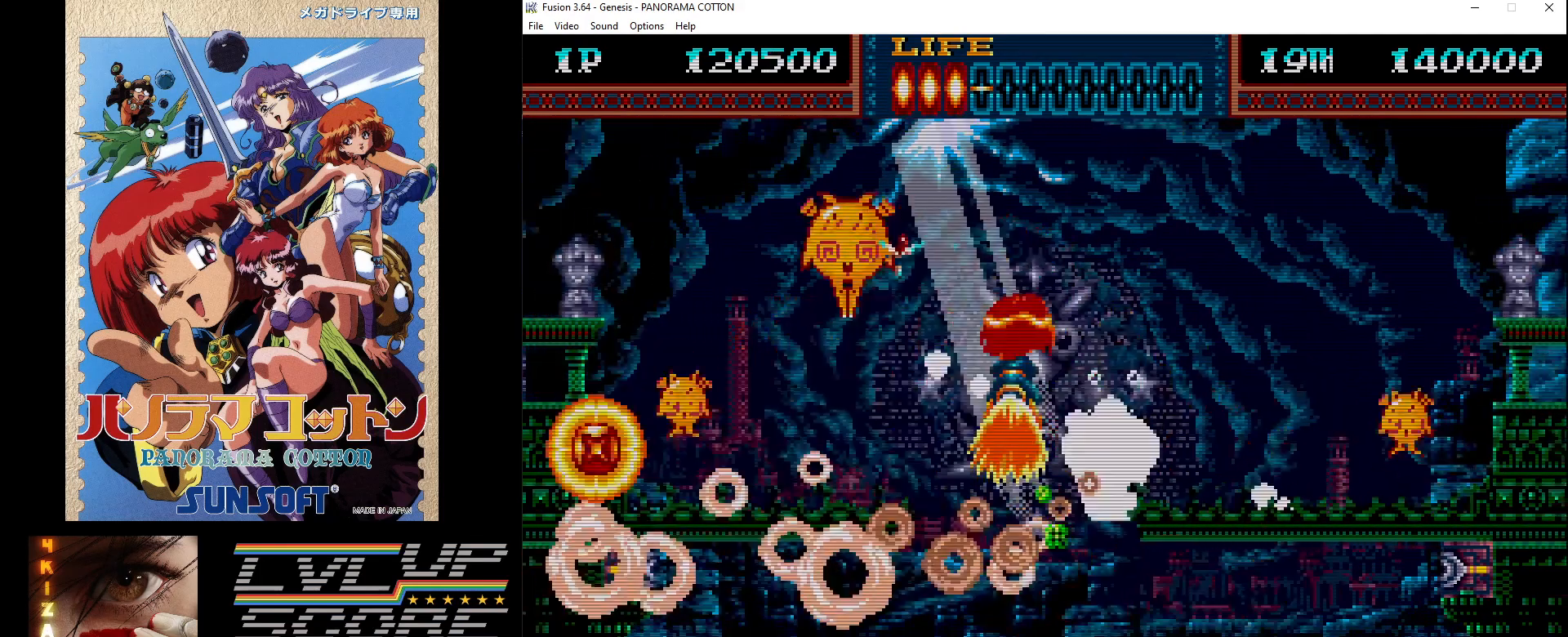
{"buttons": ["B"], "events": [[33, "B", "up"], [33, "DPAD_RIGHT", "up"], [117, "B", "down"], [183, "DPAD_LEFT", "down"], [200, "B", "up"], [283, "B", "down"], [300, "DPAD_LEFT", "up"], [367, "B", "up"], [467, "B", "down"]]}
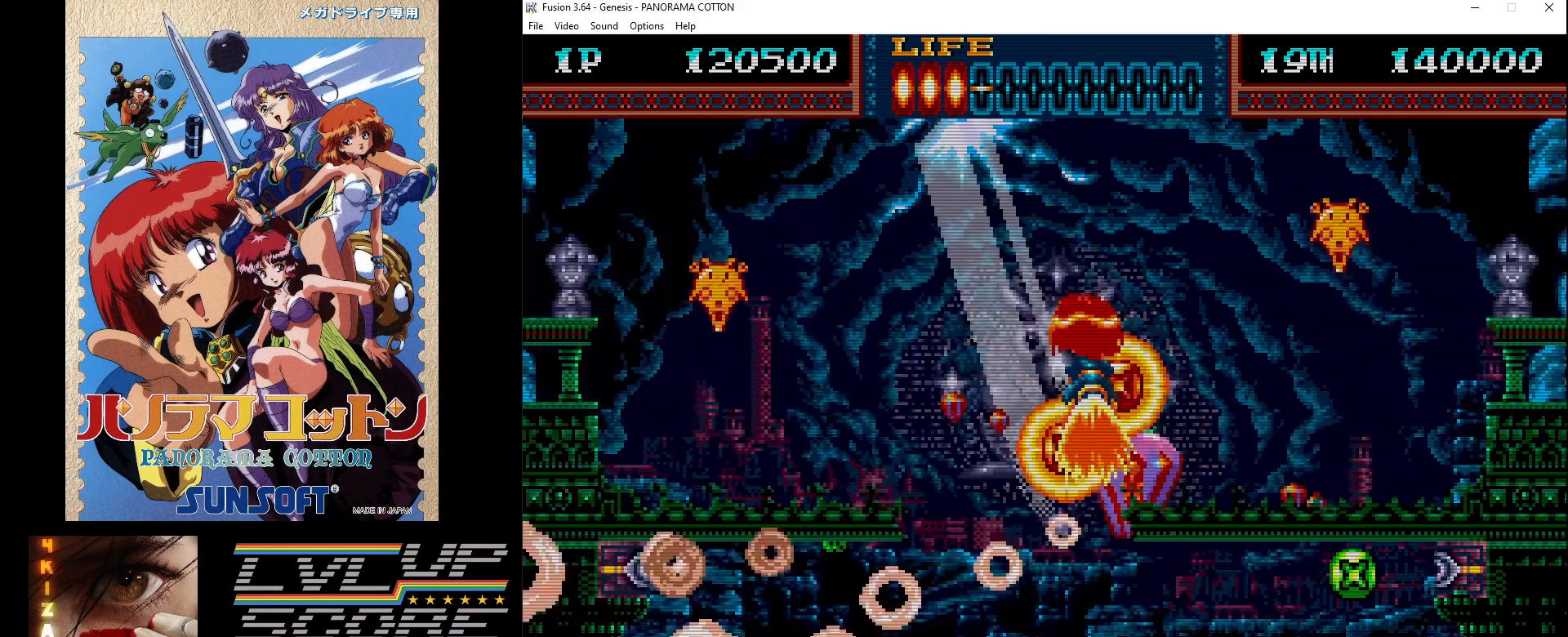
{"buttons": ["B", "DPAD_LEFT"], "events": [[17, "DPAD_DOWN", "down"], [17, "DPAD_RIGHT", "down"], [33, "B", "up"], [33, "DPAD_DOWN", "up"], [117, "B", "down"], [150, "DPAD_DOWN", "down"], [183, "DPAD_DOWN", "up"], [183, "DPAD_RIGHT", "up"], [217, "B", "up"], [267, "DPAD_LEFT", "down"], [300, "B", "down"], [383, "B", "up"], [467, "B", "down"]]}
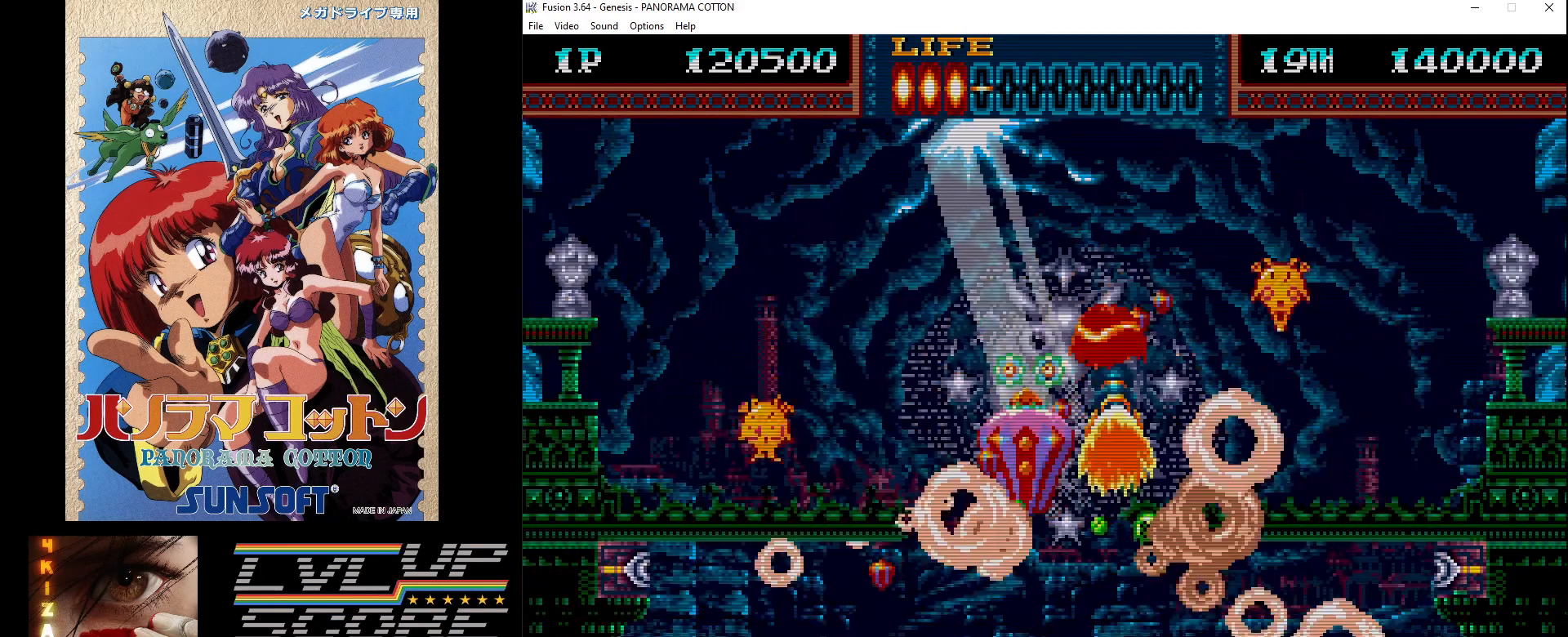
{"buttons": ["B"], "events": [[50, "B", "up"], [67, "DPAD_LEFT", "up"], [117, "B", "down"], [183, "DPAD_LEFT", "down"], [217, "B", "up"], [283, "B", "down"], [367, "DPAD_LEFT", "up"], [383, "B", "up"], [467, "B", "down"]]}
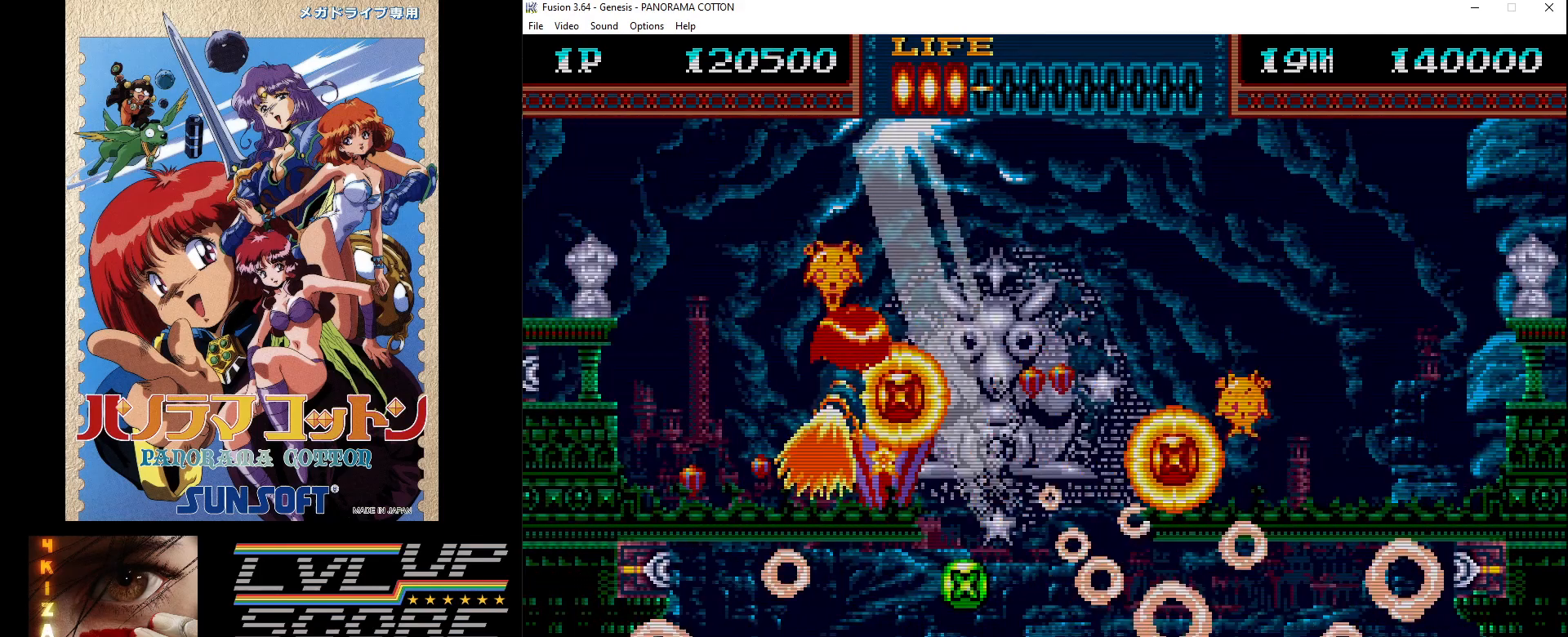
{"buttons": ["B", "DPAD_UP", "DPAD_RIGHT"], "events": [[67, "B", "up"], [150, "B", "down"], [150, "DPAD_LEFT", "down"], [217, "B", "up"], [250, "DPAD_LEFT", "up"], [317, "B", "down"], [367, "DPAD_UP", "down"], [383, "B", "up"], [400, "DPAD_RIGHT", "down"], [483, "B", "down"]]}
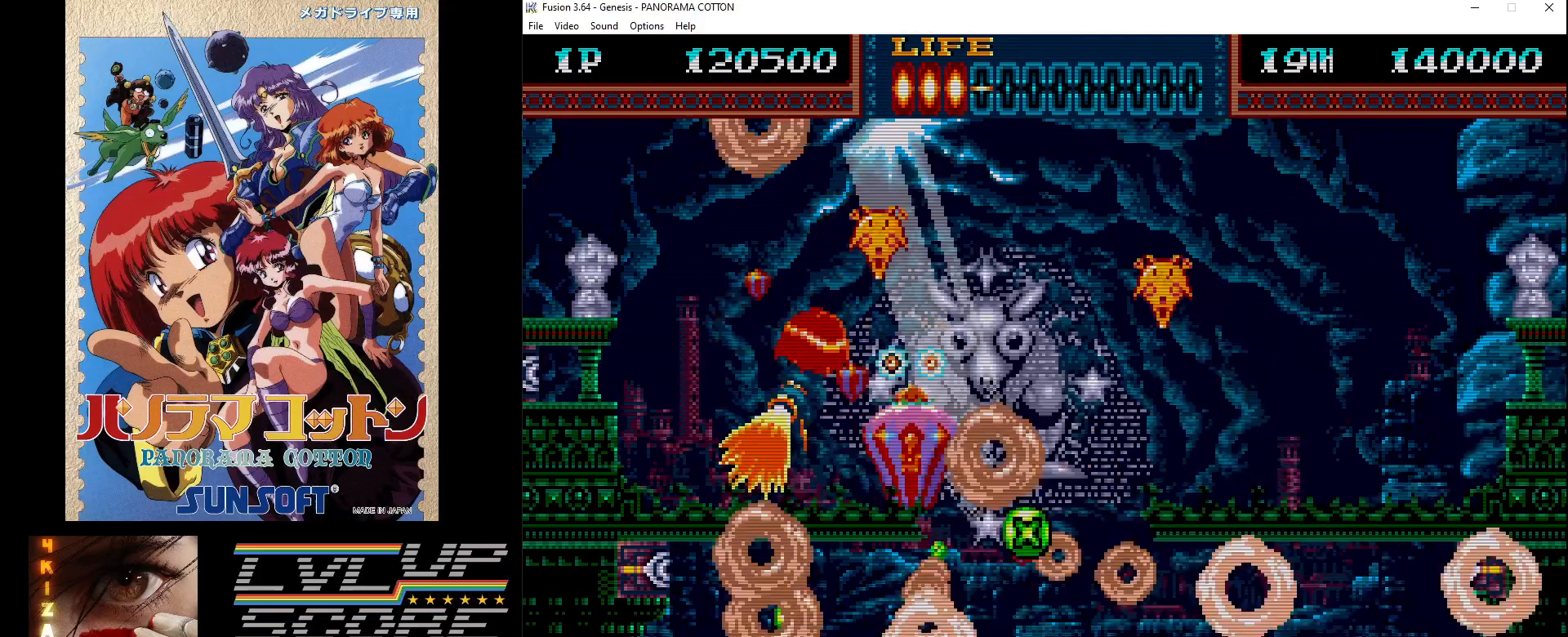
{"buttons": ["B", "DPAD_DOWN", "DPAD_RIGHT"], "events": [[17, "DPAD_UP", "up"], [83, "B", "up"], [150, "B", "down"], [167, "DPAD_DOWN", "down"], [233, "B", "up"], [300, "DPAD_DOWN", "up"], [300, "DPAD_RIGHT", "up"], [317, "B", "down"], [400, "B", "up"], [483, "B", "down"], [500, "DPAD_DOWN", "down"], [500, "DPAD_RIGHT", "down"]]}
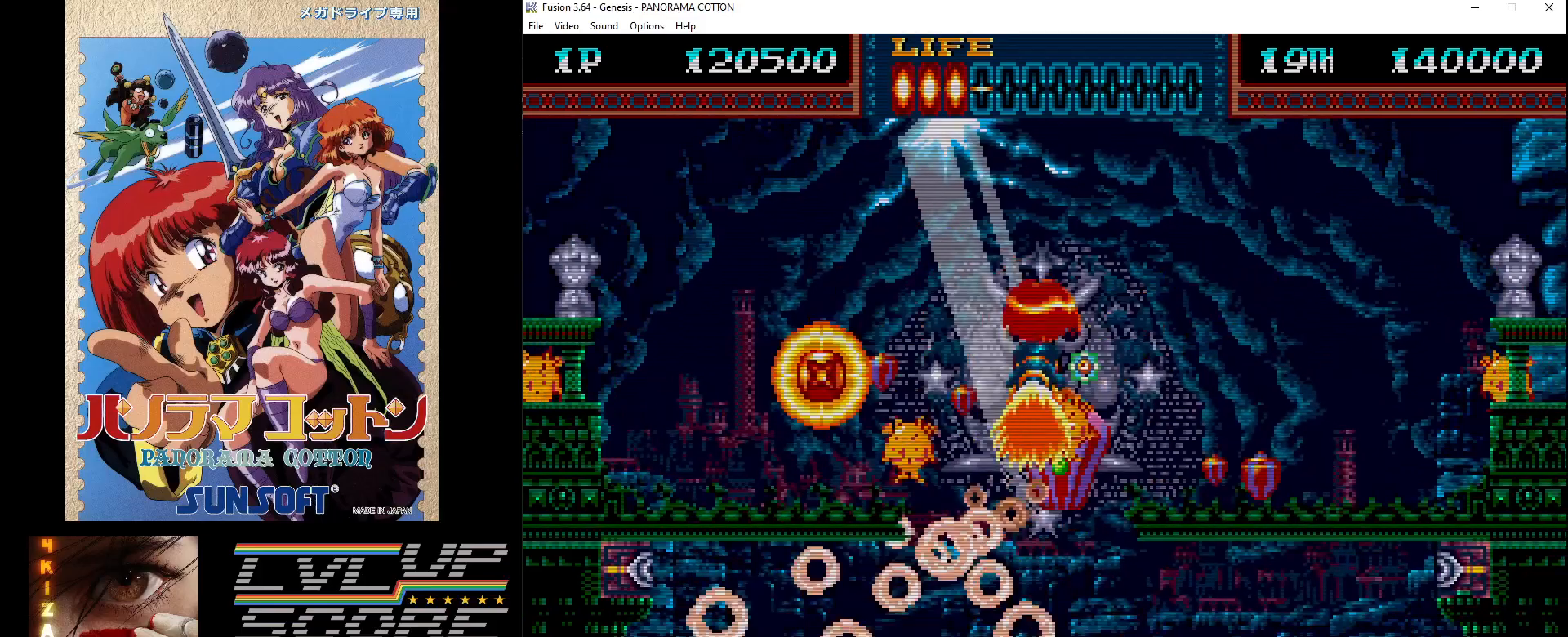
{"buttons": ["B"], "events": [[83, "B", "up"], [100, "DPAD_RIGHT", "up"], [117, "DPAD_DOWN", "up"], [167, "B", "down"], [250, "B", "up"], [250, "DPAD_LEFT", "down"], [333, "B", "down"], [400, "DPAD_LEFT", "up"], [417, "B", "up"], [500, "B", "down"]]}
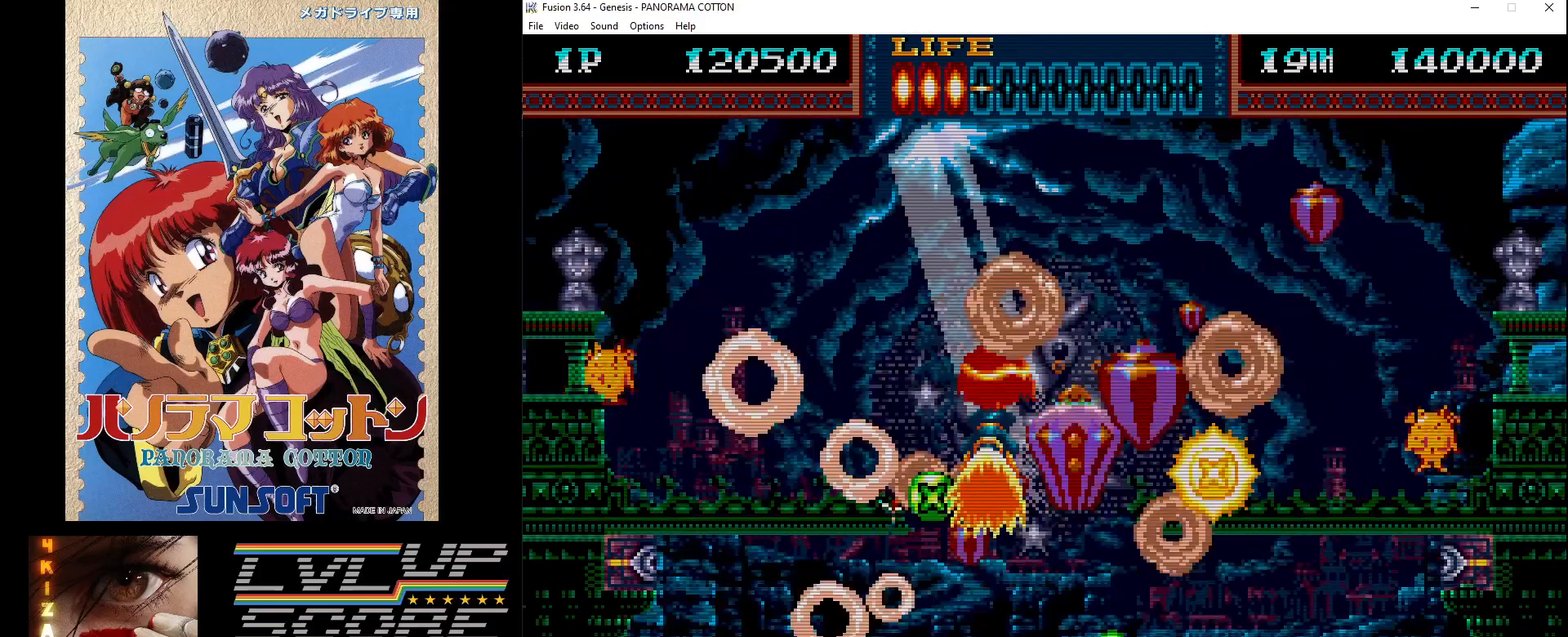
{"buttons": ["B", "DPAD_LEFT"], "events": [[83, "B", "up"], [183, "B", "down"], [217, "DPAD_RIGHT", "down"], [250, "B", "up"], [317, "DPAD_RIGHT", "up"], [350, "B", "down"], [367, "DPAD_LEFT", "down"], [417, "B", "up"], [500, "B", "down"]]}
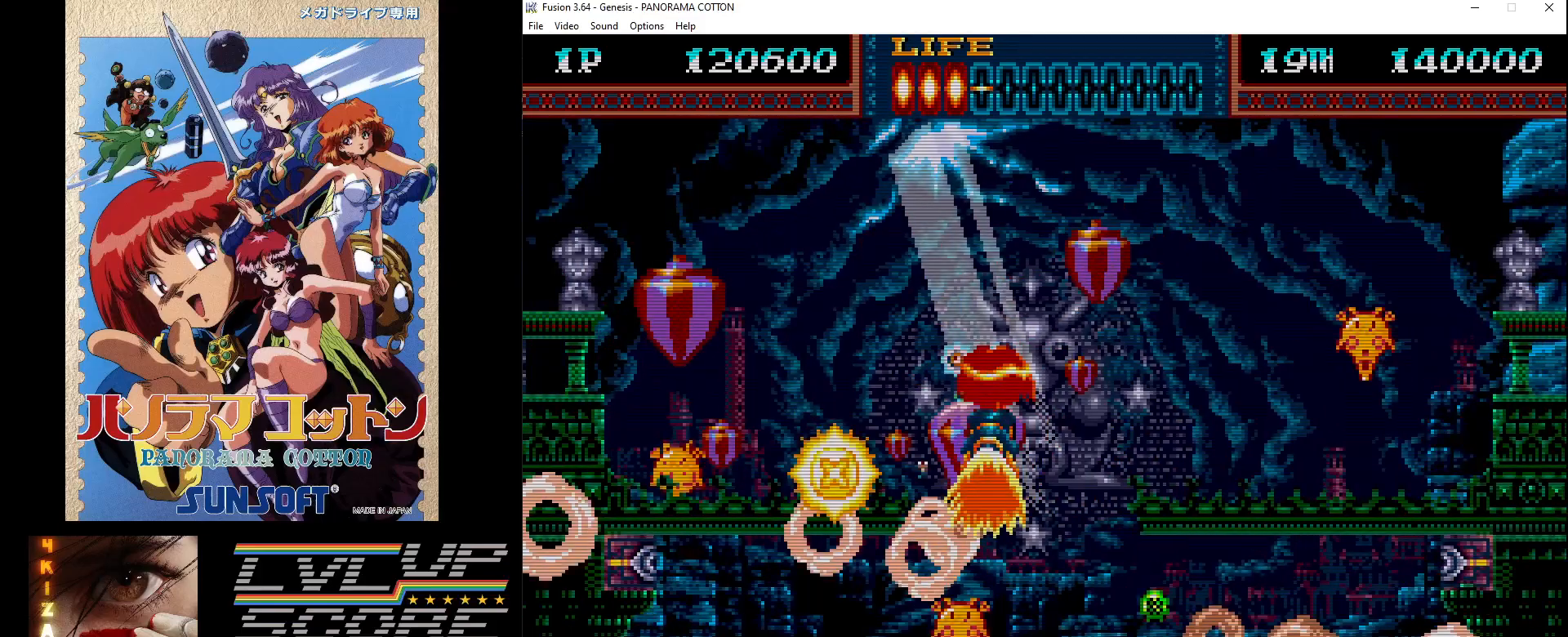
{"buttons": [], "events": [[83, "B", "up"], [117, "DPAD_LEFT", "up"], [167, "B", "down"], [250, "B", "up"], [283, "DPAD_LEFT", "down"], [333, "B", "down"], [417, "B", "up"], [450, "DPAD_LEFT", "up"]]}
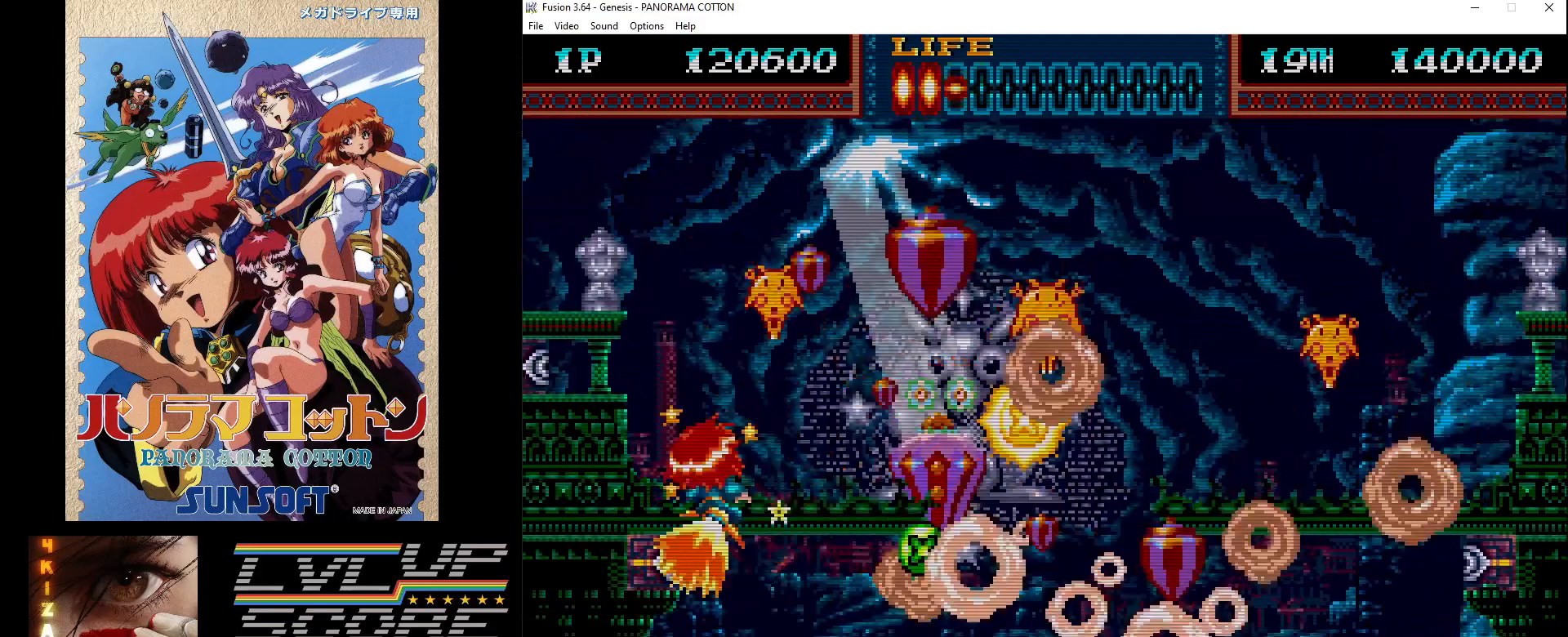
{"buttons": ["DPAD_RIGHT"], "events": [[17, "B", "down"], [100, "B", "up"], [183, "B", "down"], [200, "DPAD_RIGHT", "down"], [267, "B", "up"], [350, "B", "down"], [433, "B", "up"]]}
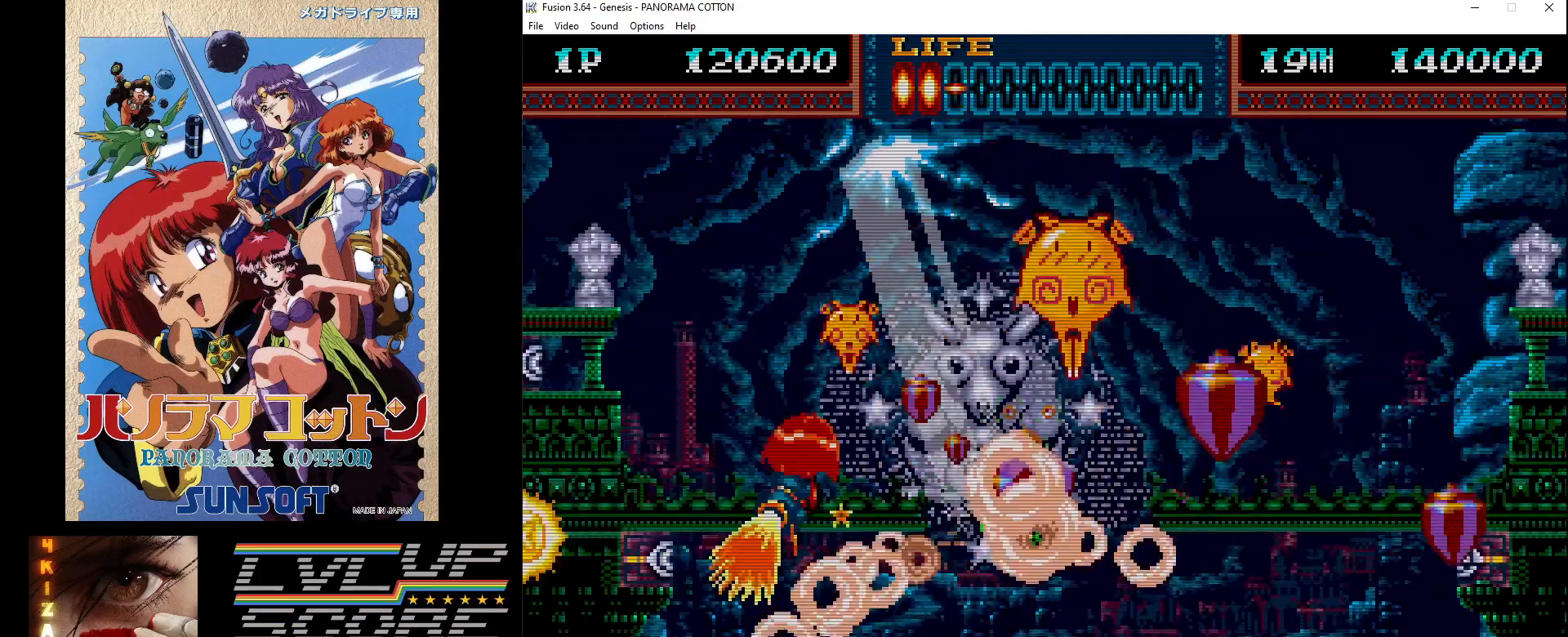
{"buttons": [], "events": [[33, "B", "down"], [117, "B", "up"], [200, "DPAD_RIGHT", "up"], [217, "B", "down"], [283, "B", "up"], [383, "B", "down"], [467, "B", "up"]]}
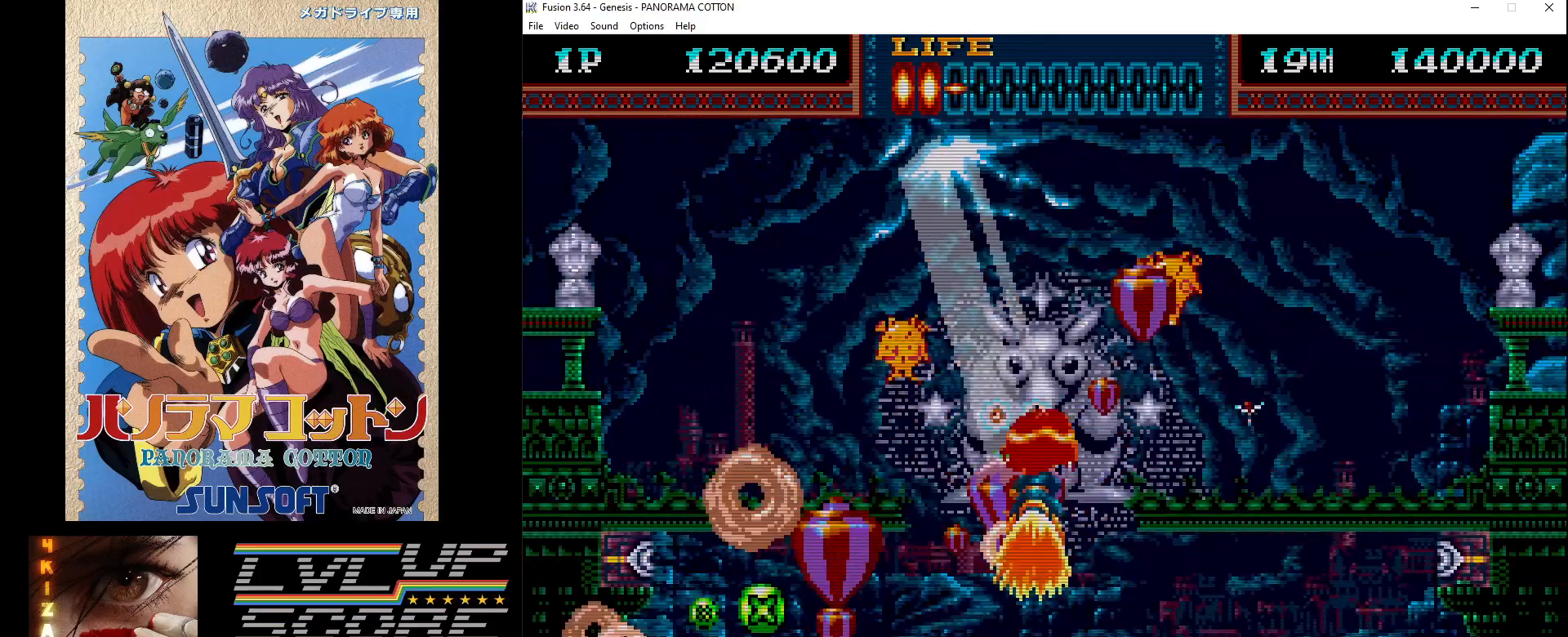
{"buttons": [], "events": [[67, "B", "down"], [117, "B", "up"], [150, "DPAD_LEFT", "down"], [233, "B", "down"], [317, "B", "up"], [400, "B", "down"], [400, "DPAD_LEFT", "up"], [483, "B", "up"]]}